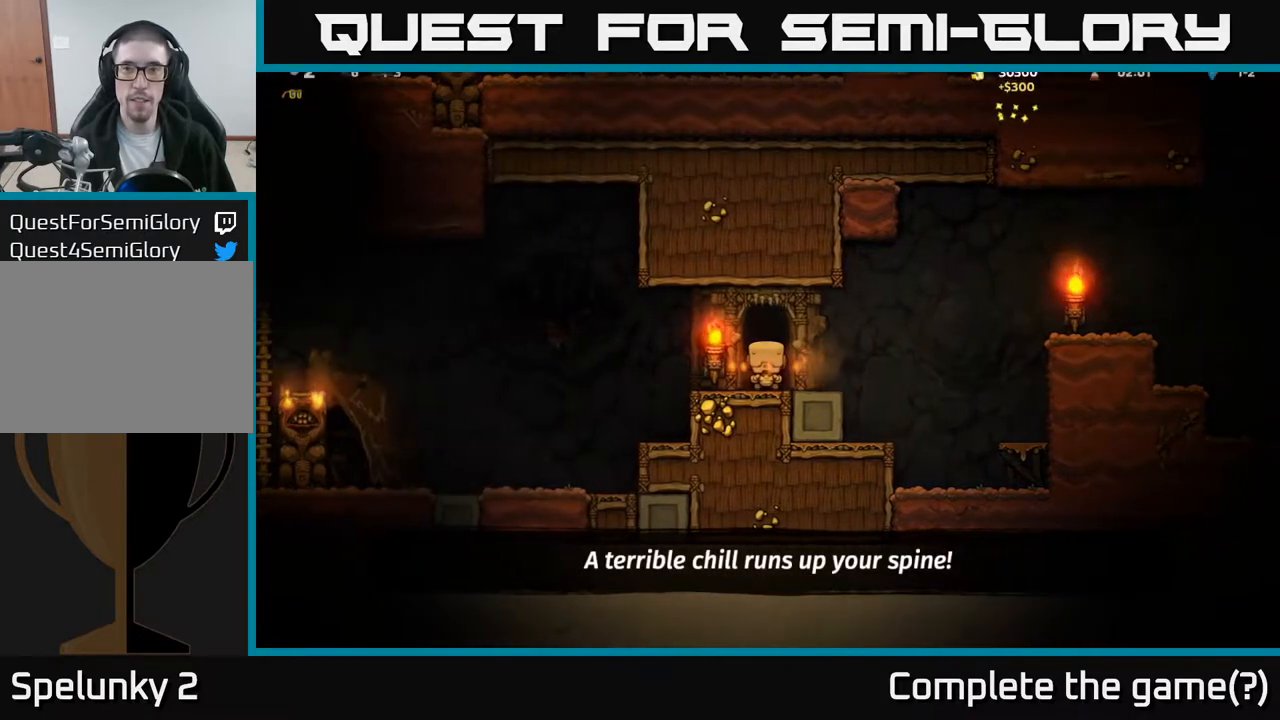
Gameplay with a controller (Xbox layout); each line is a JSON object with the inputs held at the frame after it. "events" lists button and stick changes between this image and that frame as [ms after this image, input, new state], when the widget could be followed in between. Not read: right_stick.
{"buttons": [], "left_stick": "center", "events": [[83, "L2", "up"], [167, "L2", "down"], [300, "L2", "up"]]}
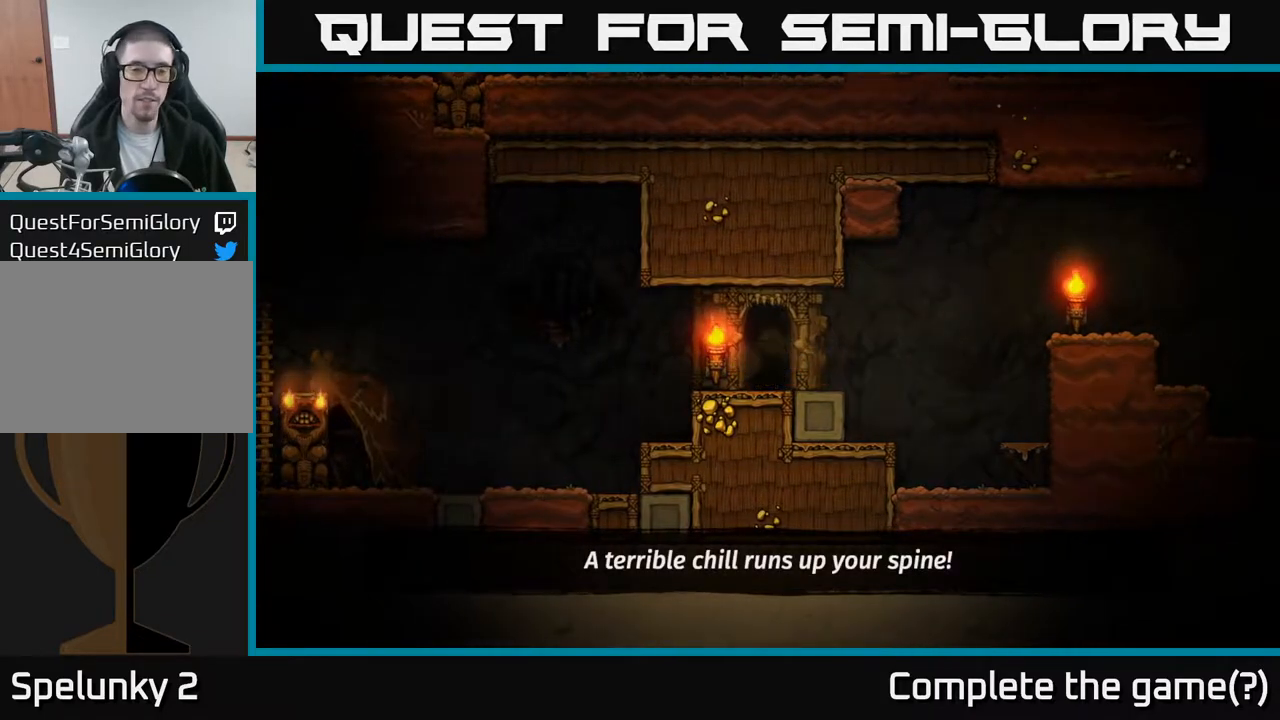
{"buttons": [], "left_stick": "center", "events": []}
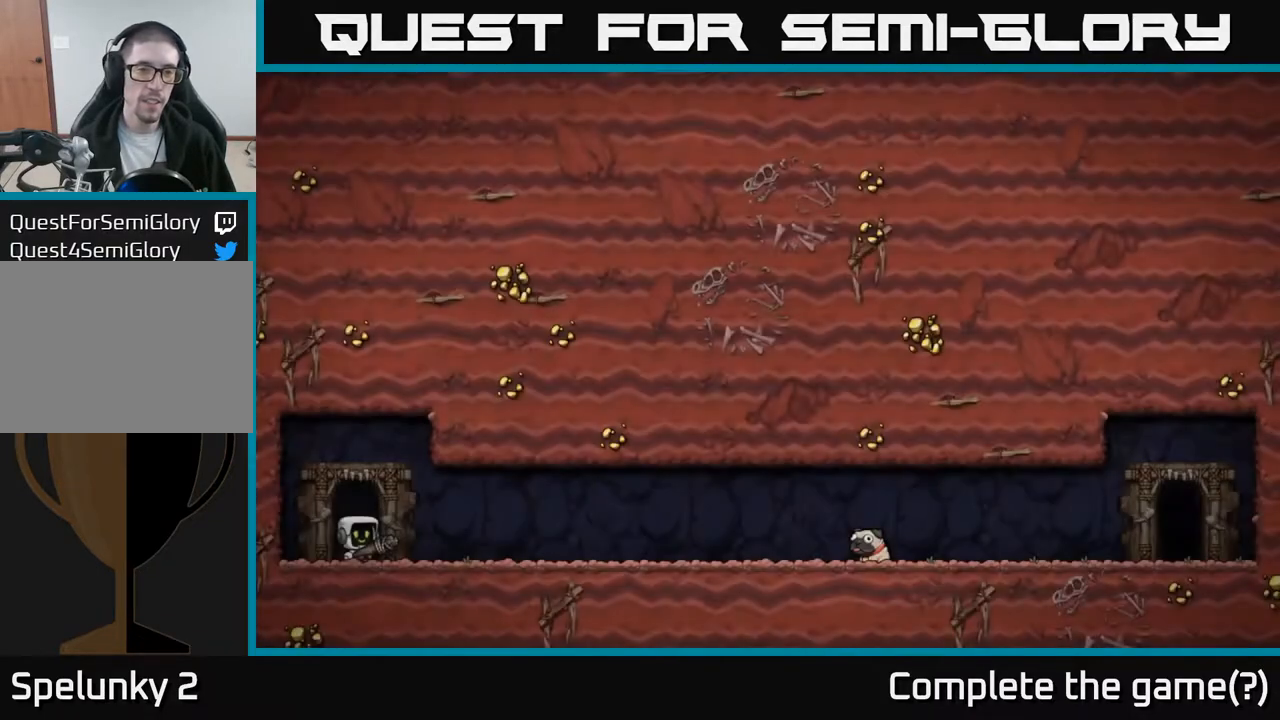
{"buttons": [], "left_stick": "center", "events": []}
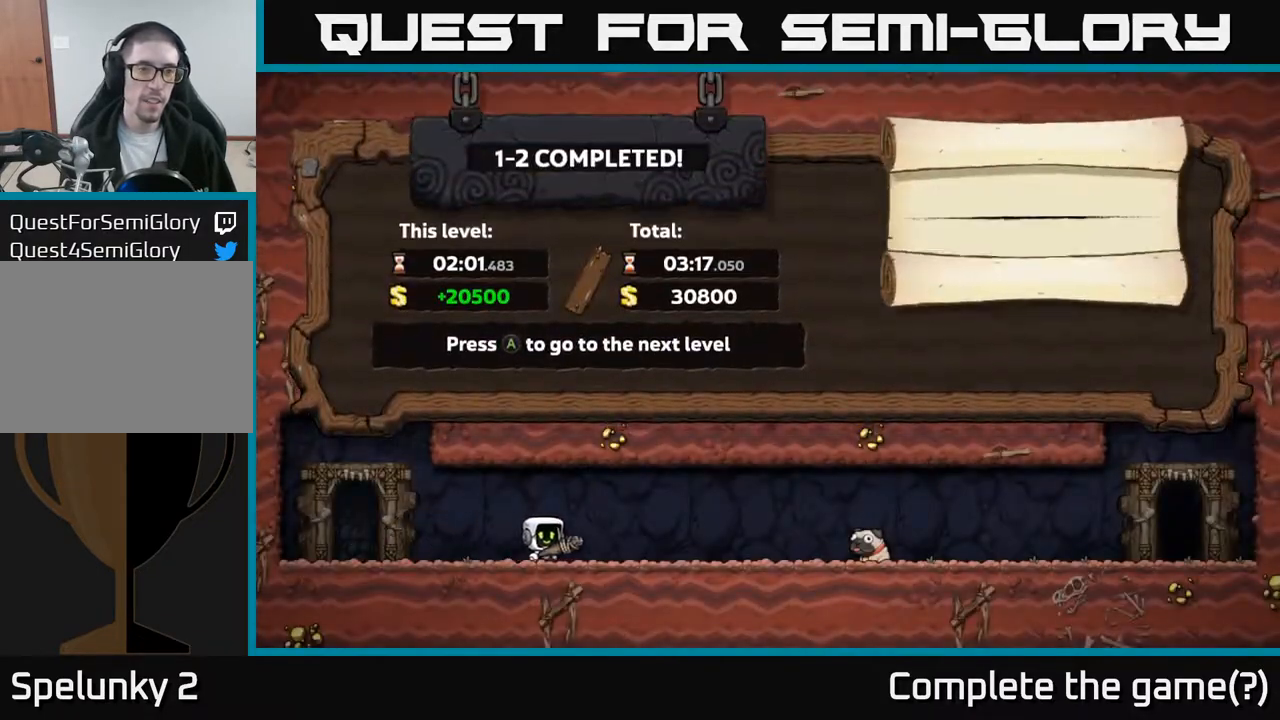
{"buttons": [], "left_stick": "center", "events": []}
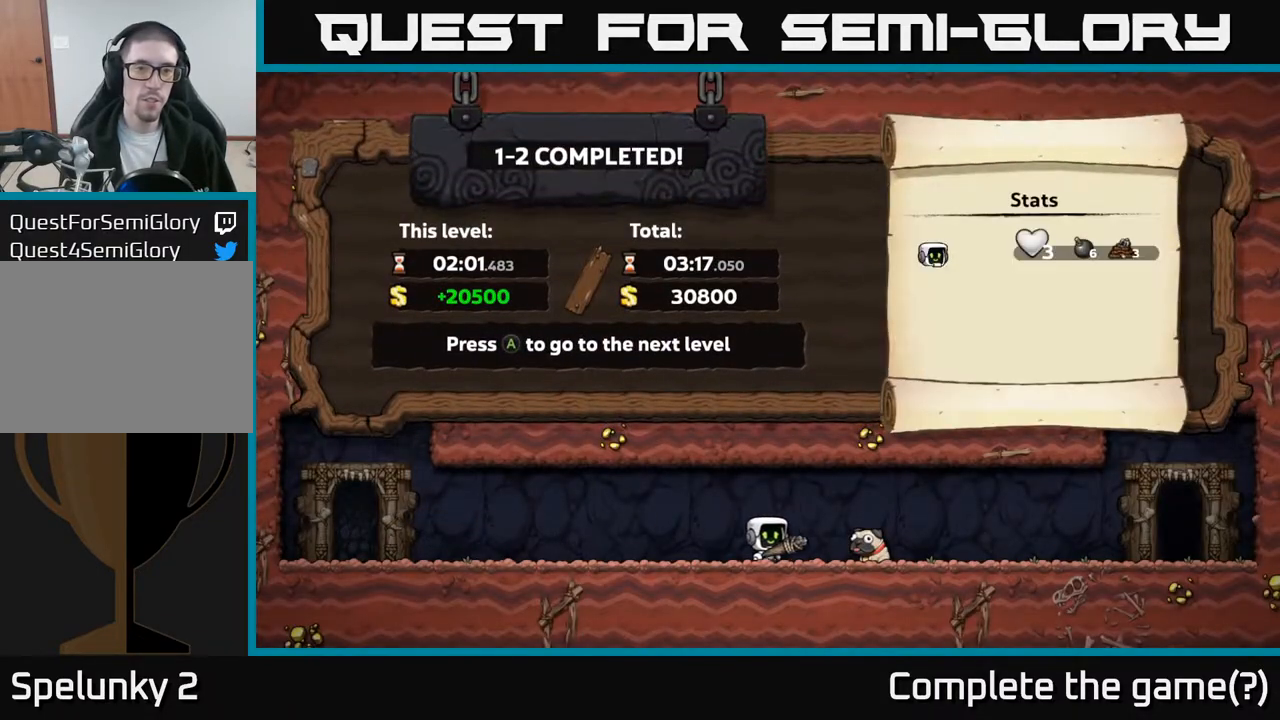
{"buttons": [], "left_stick": "center", "events": []}
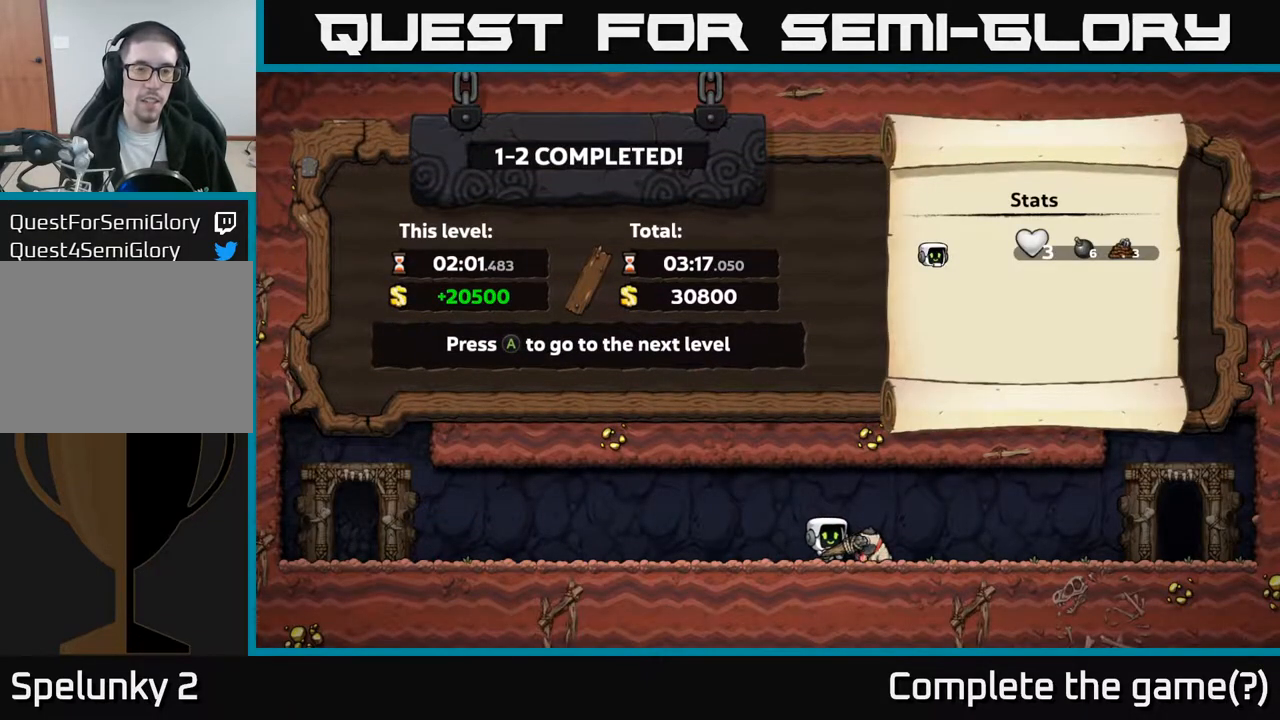
{"buttons": [], "left_stick": "center", "events": [[367, "A", "down"], [467, "A", "up"]]}
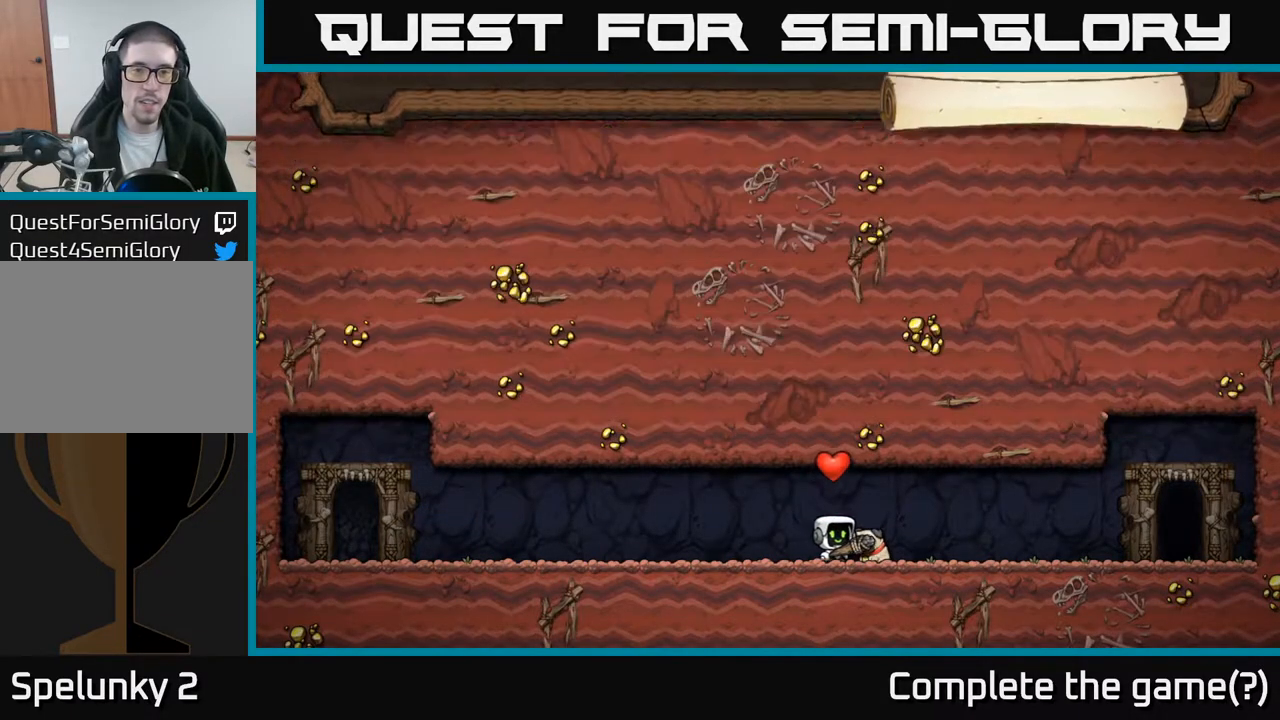
{"buttons": [], "left_stick": "center", "events": []}
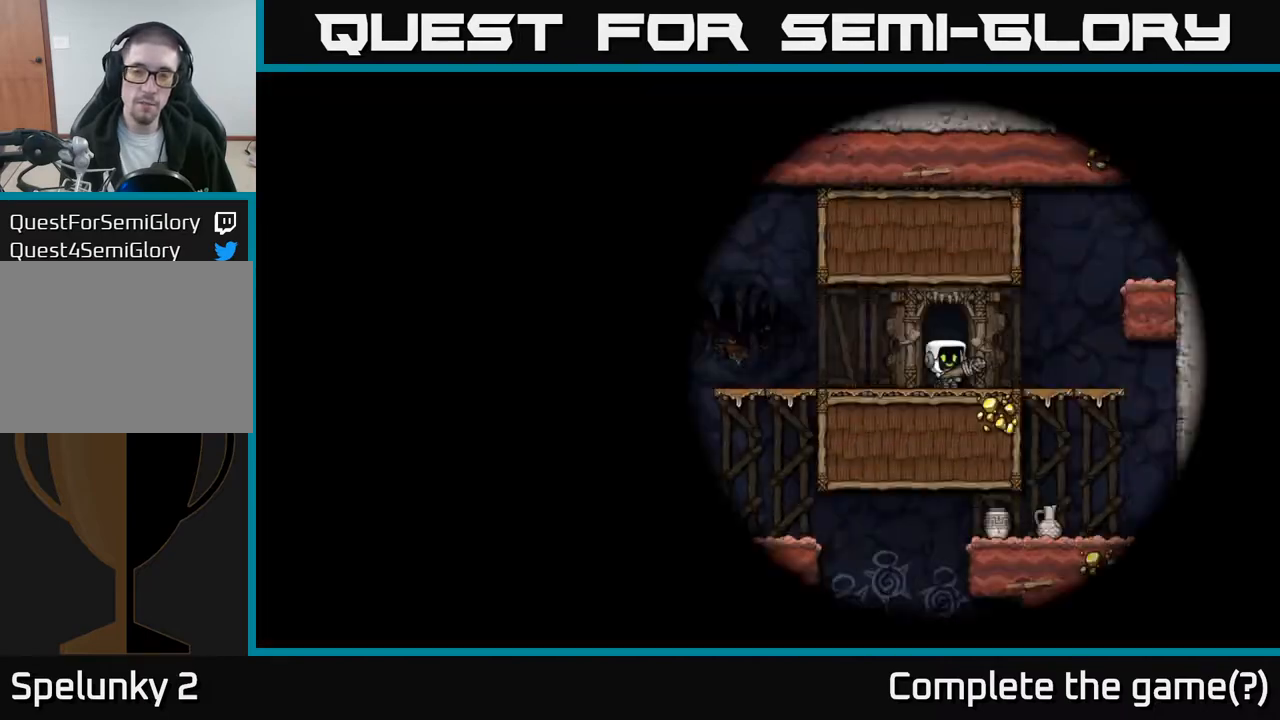
{"buttons": [], "left_stick": "center", "events": []}
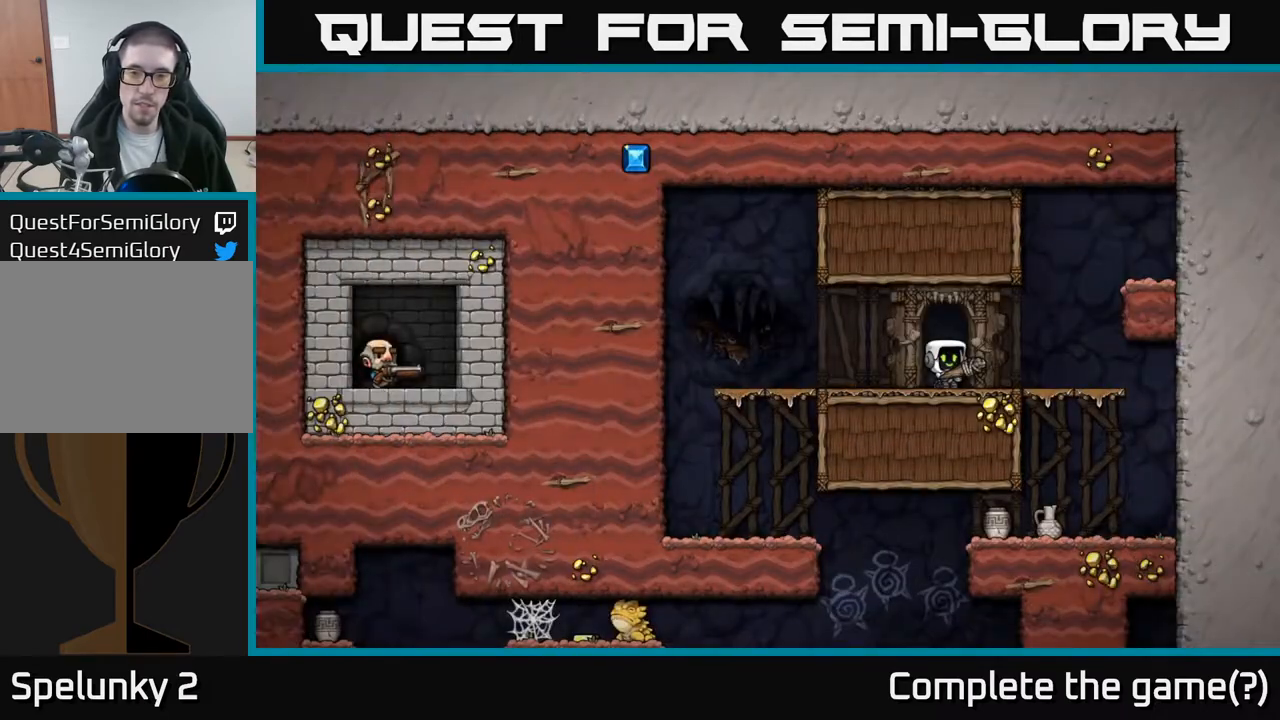
{"buttons": ["A", "DPAD_DOWN"], "left_stick": "center", "events": [[150, "DPAD_RIGHT", "down"], [450, "DPAD_DOWN", "down"], [467, "DPAD_RIGHT", "up"], [500, "A", "down"]]}
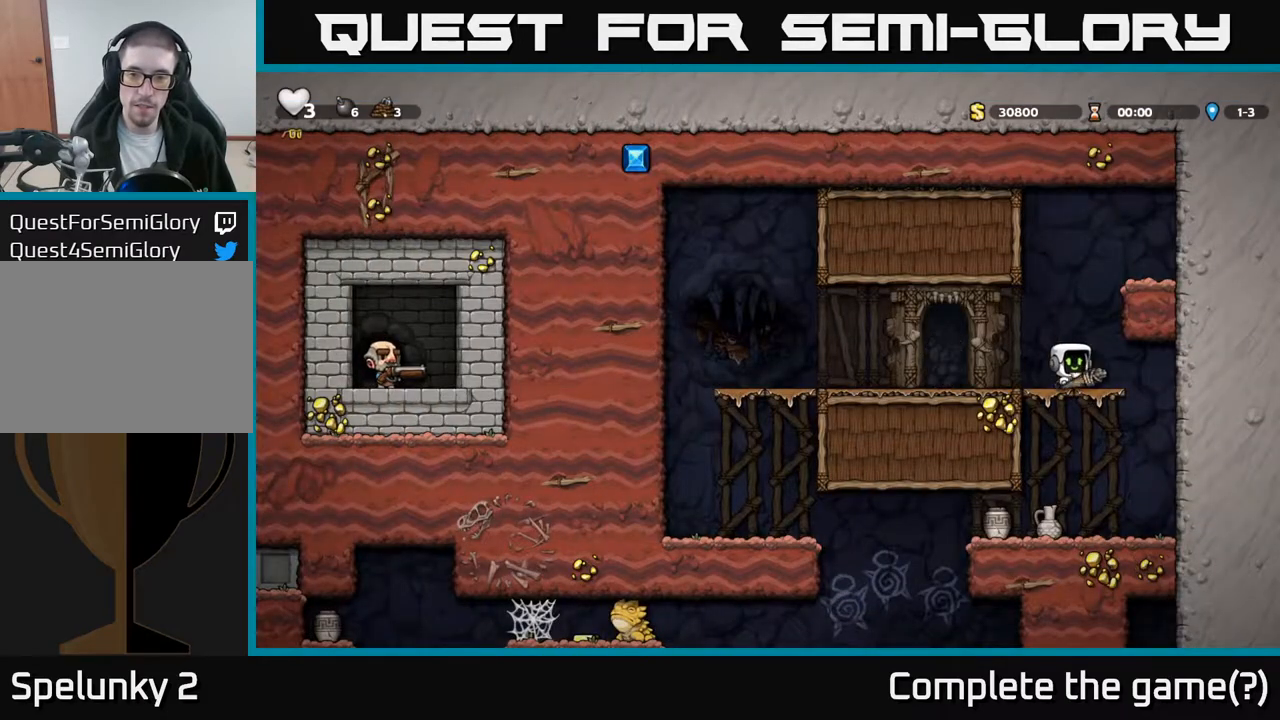
{"buttons": ["DPAD_LEFT"], "left_stick": "center", "events": [[117, "A", "up"], [117, "DPAD_RIGHT", "down"], [133, "DPAD_DOWN", "up"], [383, "DPAD_RIGHT", "up"], [467, "DPAD_LEFT", "down"]]}
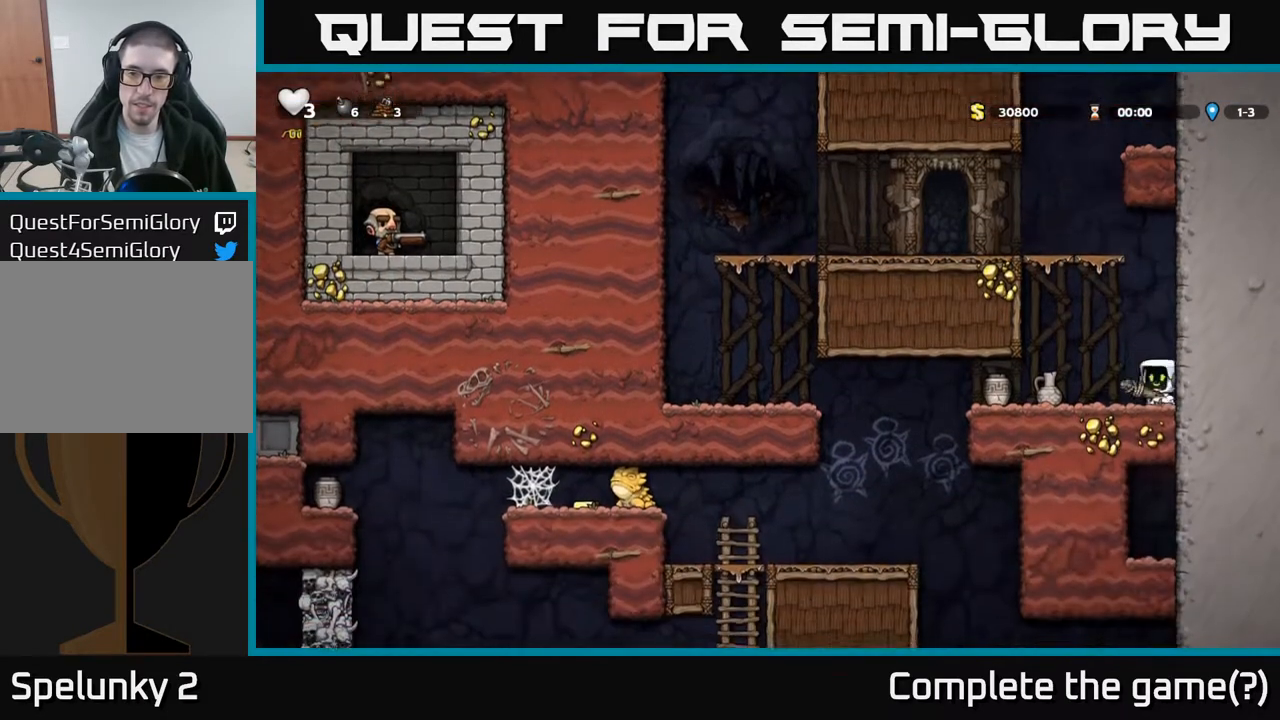
{"buttons": [], "left_stick": "center", "events": [[50, "DPAD_LEFT", "up"], [50, "X", "down"], [150, "X", "up"]]}
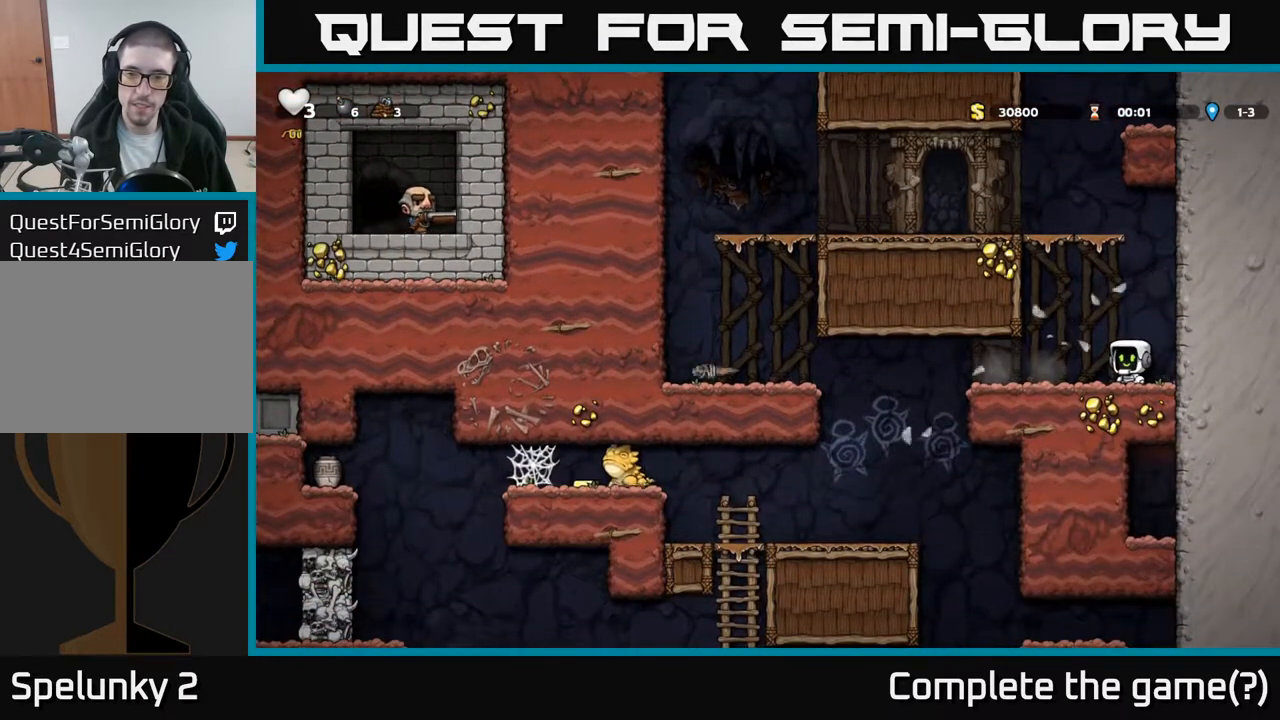
{"buttons": ["DPAD_LEFT"], "left_stick": "center", "events": [[150, "DPAD_LEFT", "down"]]}
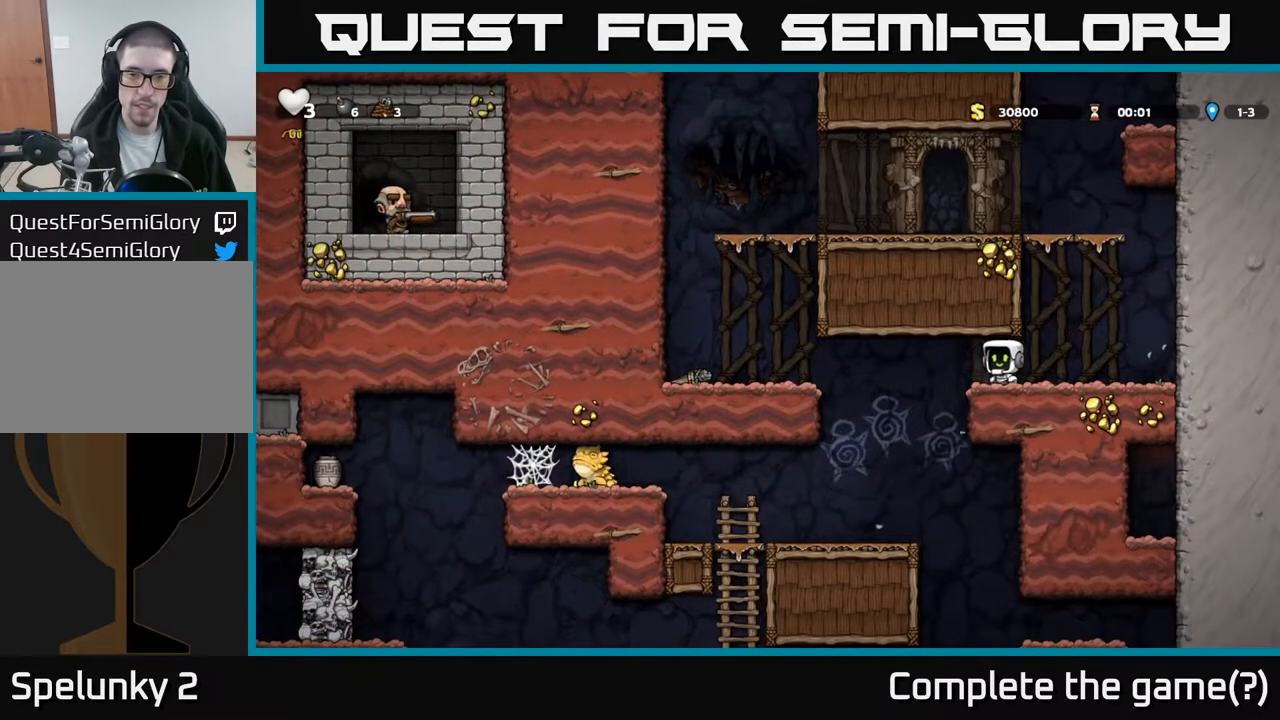
{"buttons": ["A", "DPAD_LEFT"], "left_stick": "center", "events": [[100, "A", "down"], [300, "A", "up"], [467, "A", "down"]]}
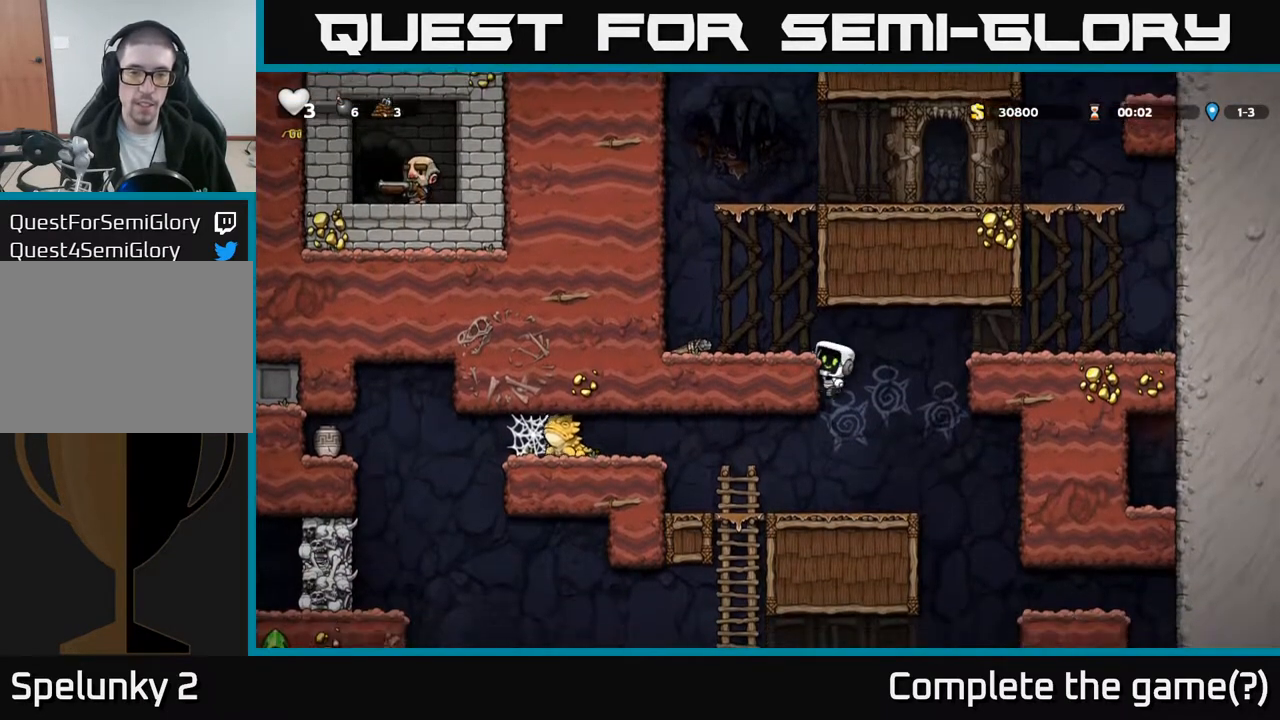
{"buttons": ["X", "DPAD_RIGHT"], "left_stick": "center", "events": [[133, "A", "up"], [317, "DPAD_DOWN", "down"], [333, "DPAD_LEFT", "up"], [400, "X", "down"], [483, "DPAD_RIGHT", "down"], [500, "DPAD_DOWN", "up"]]}
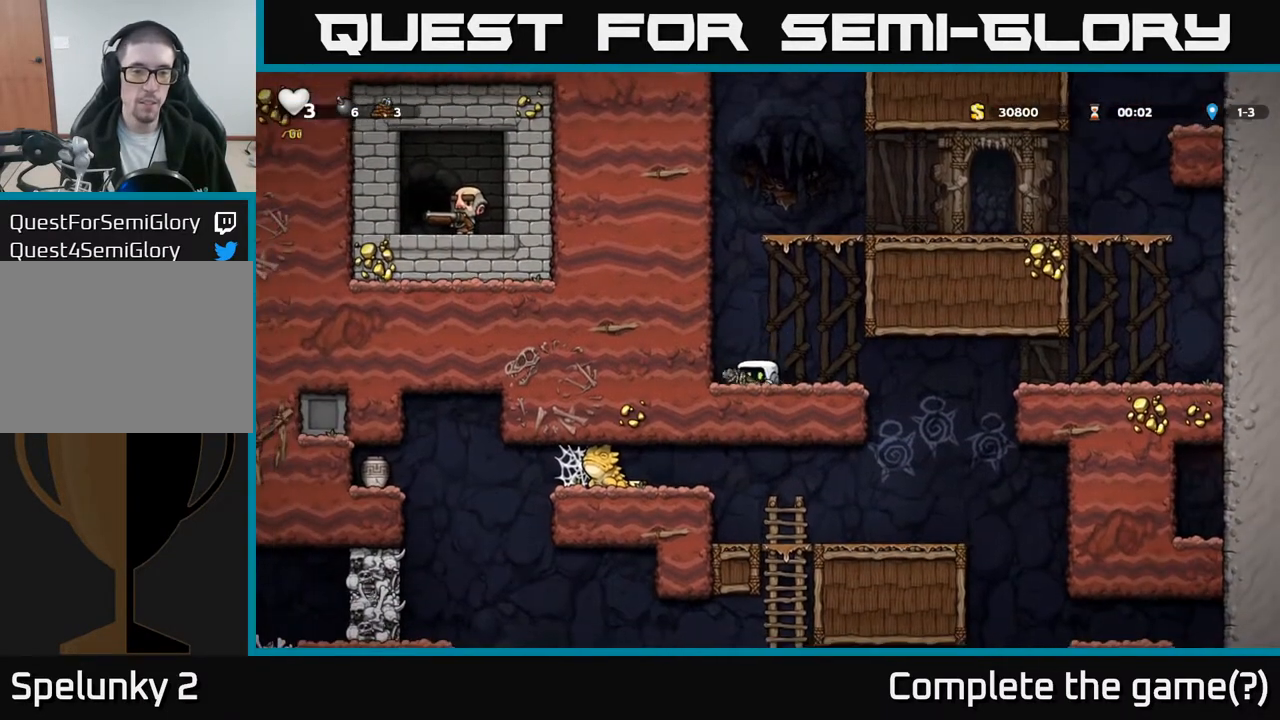
{"buttons": [], "left_stick": "center", "events": [[17, "X", "up"], [417, "DPAD_RIGHT", "up"]]}
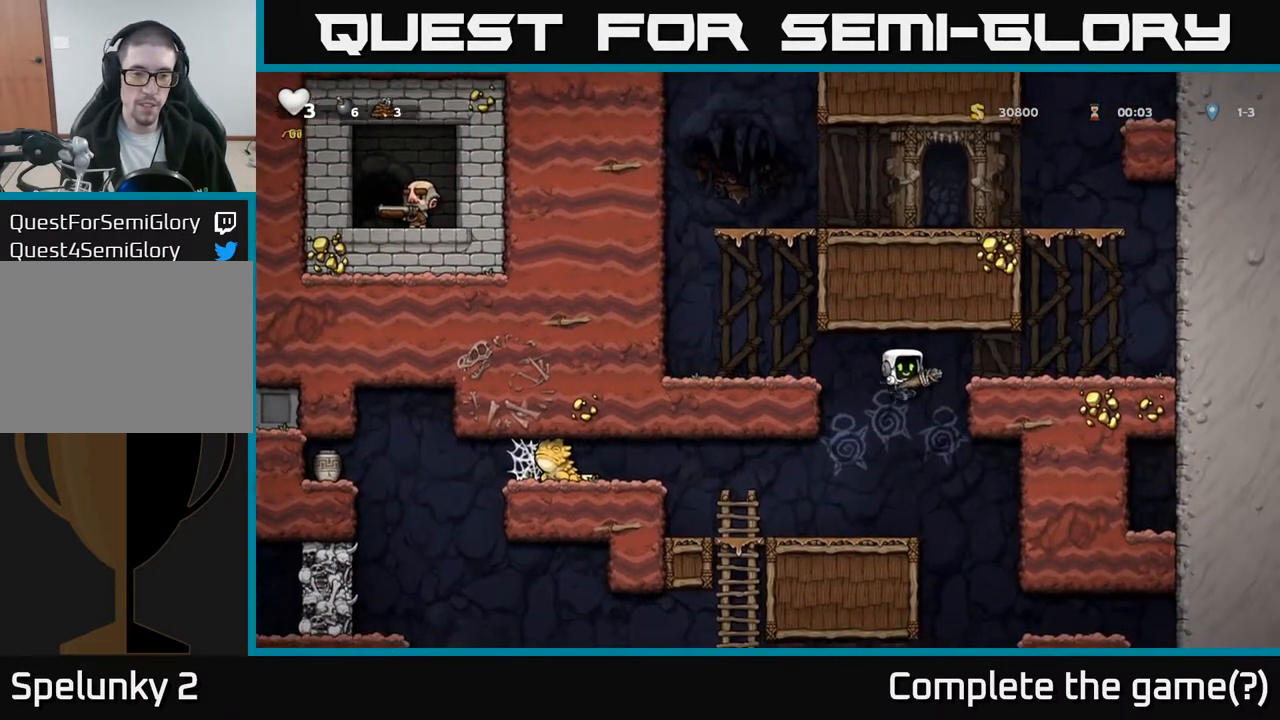
{"buttons": ["A", "X", "DPAD_LEFT"], "left_stick": "center", "events": [[50, "DPAD_LEFT", "down"], [367, "A", "down"], [483, "X", "down"]]}
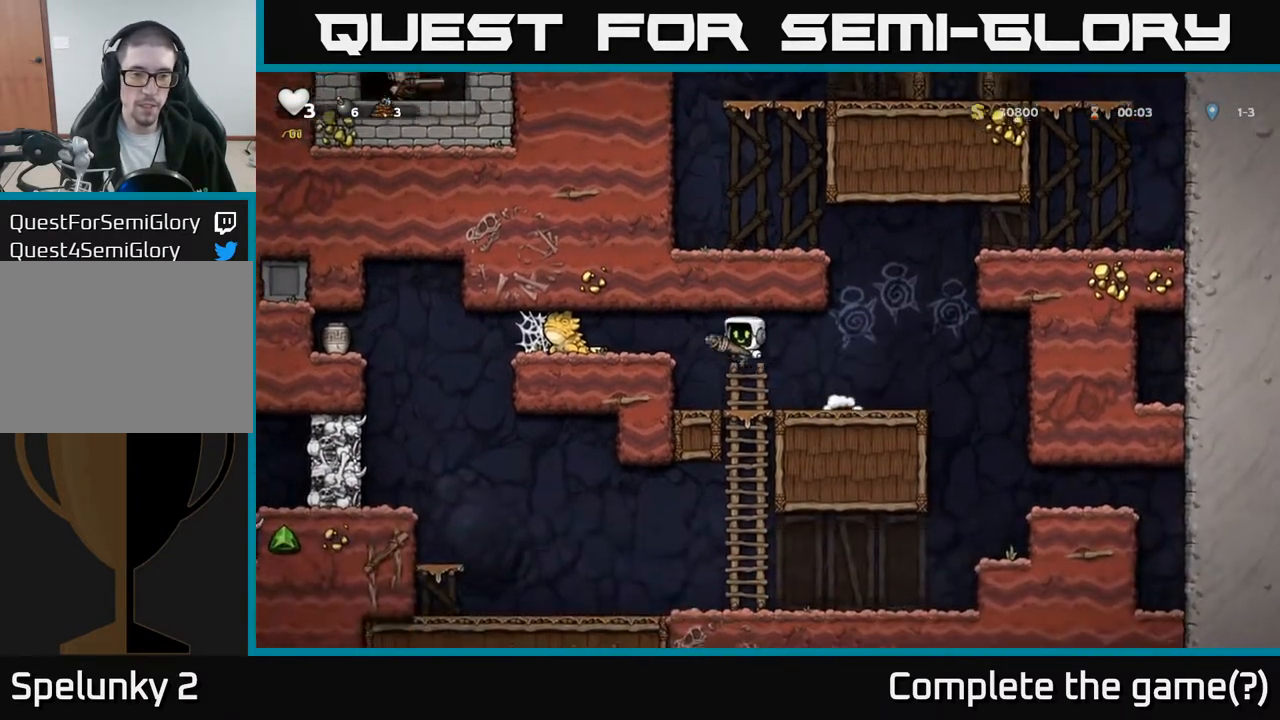
{"buttons": ["DPAD_LEFT"], "left_stick": "center", "events": [[17, "A", "up"], [83, "X", "up"], [117, "DPAD_LEFT", "up"], [467, "DPAD_LEFT", "down"]]}
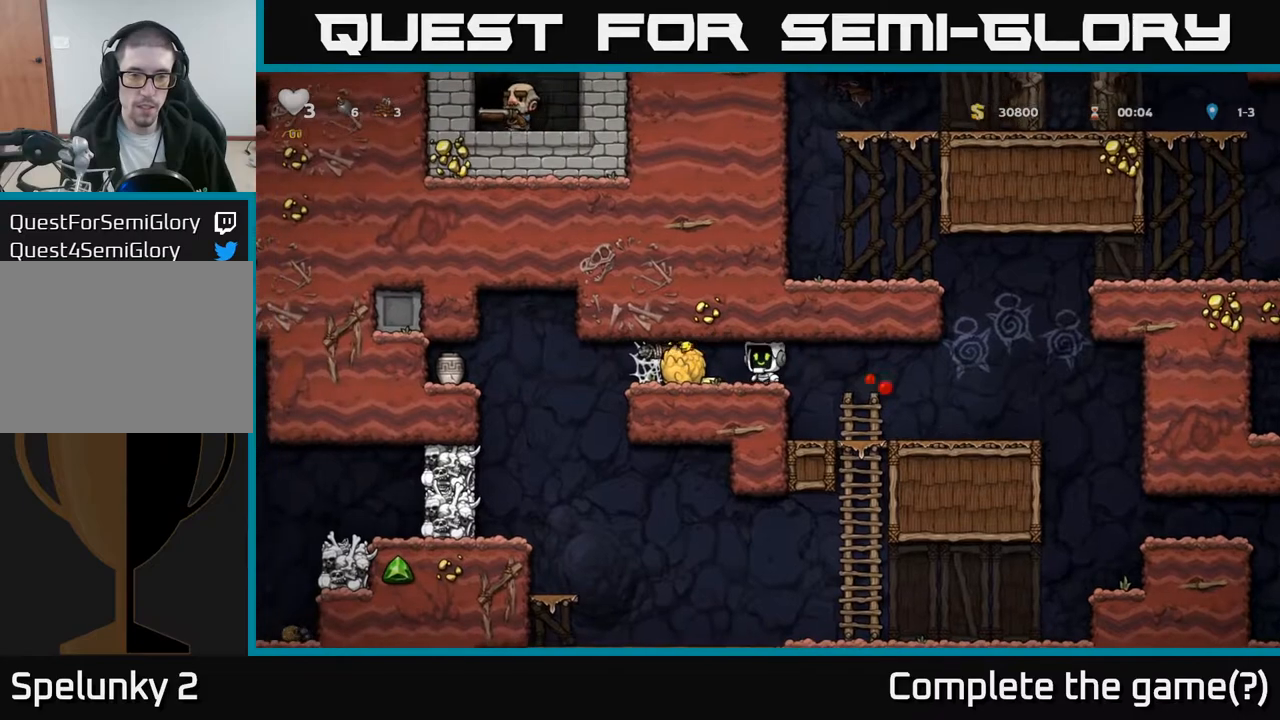
{"buttons": ["DPAD_RIGHT"], "left_stick": "center", "events": [[183, "DPAD_LEFT", "up"], [250, "DPAD_DOWN", "down"], [317, "X", "down"], [450, "X", "up"], [467, "DPAD_DOWN", "up"], [467, "DPAD_RIGHT", "down"]]}
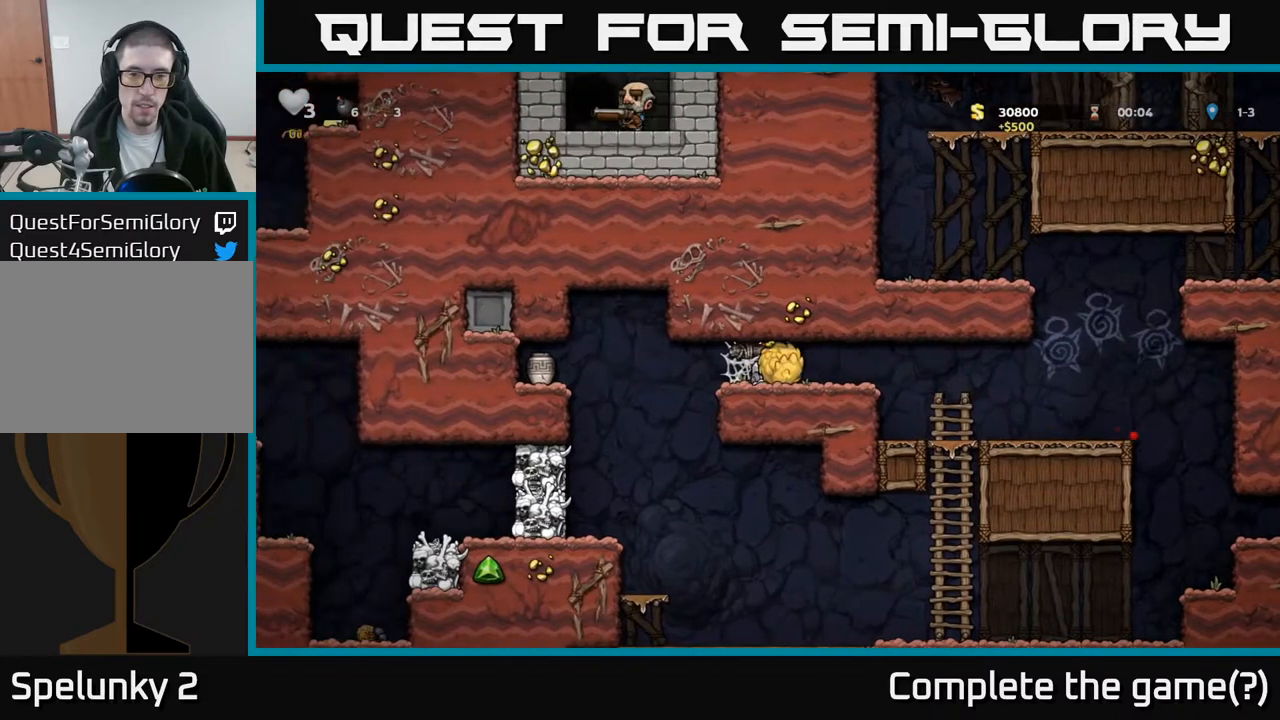
{"buttons": ["DPAD_LEFT"], "left_stick": "center", "events": [[367, "X", "down"], [400, "DPAD_RIGHT", "up"], [433, "DPAD_LEFT", "down"], [450, "X", "up"]]}
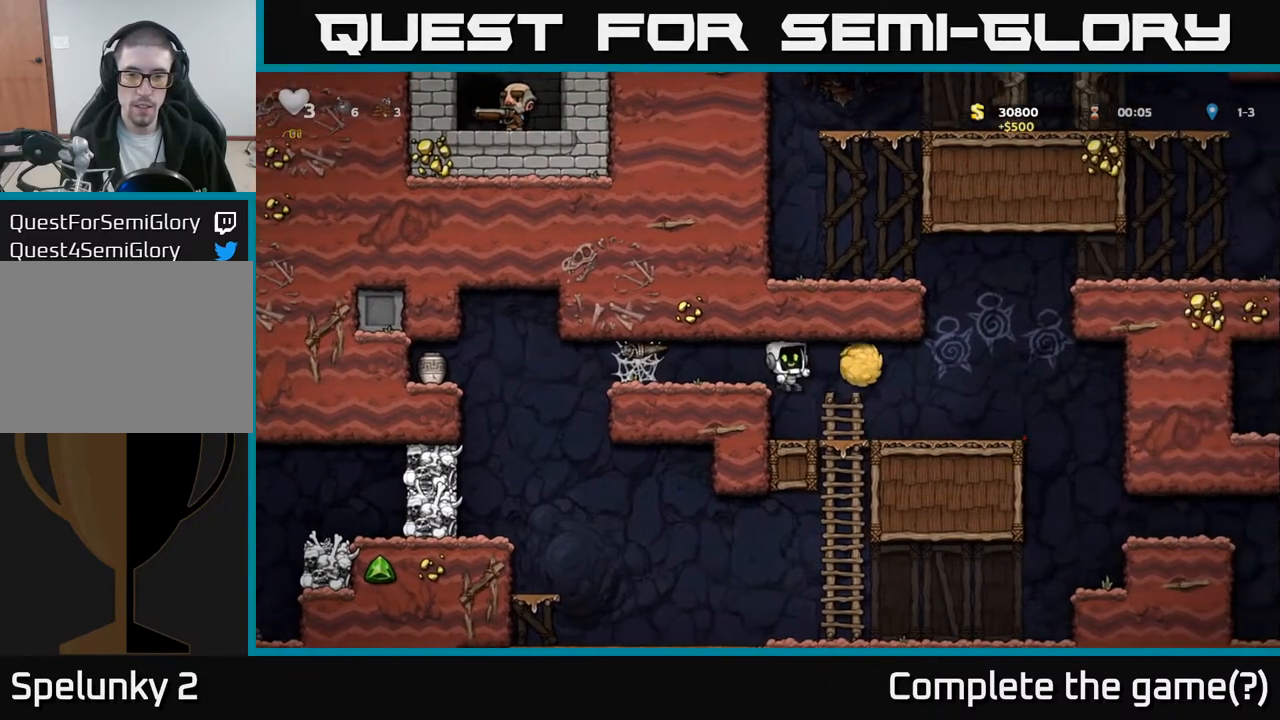
{"buttons": ["DPAD_LEFT"], "left_stick": "center", "events": [[267, "DPAD_LEFT", "up"], [350, "A", "down"], [417, "DPAD_LEFT", "down"], [483, "A", "up"]]}
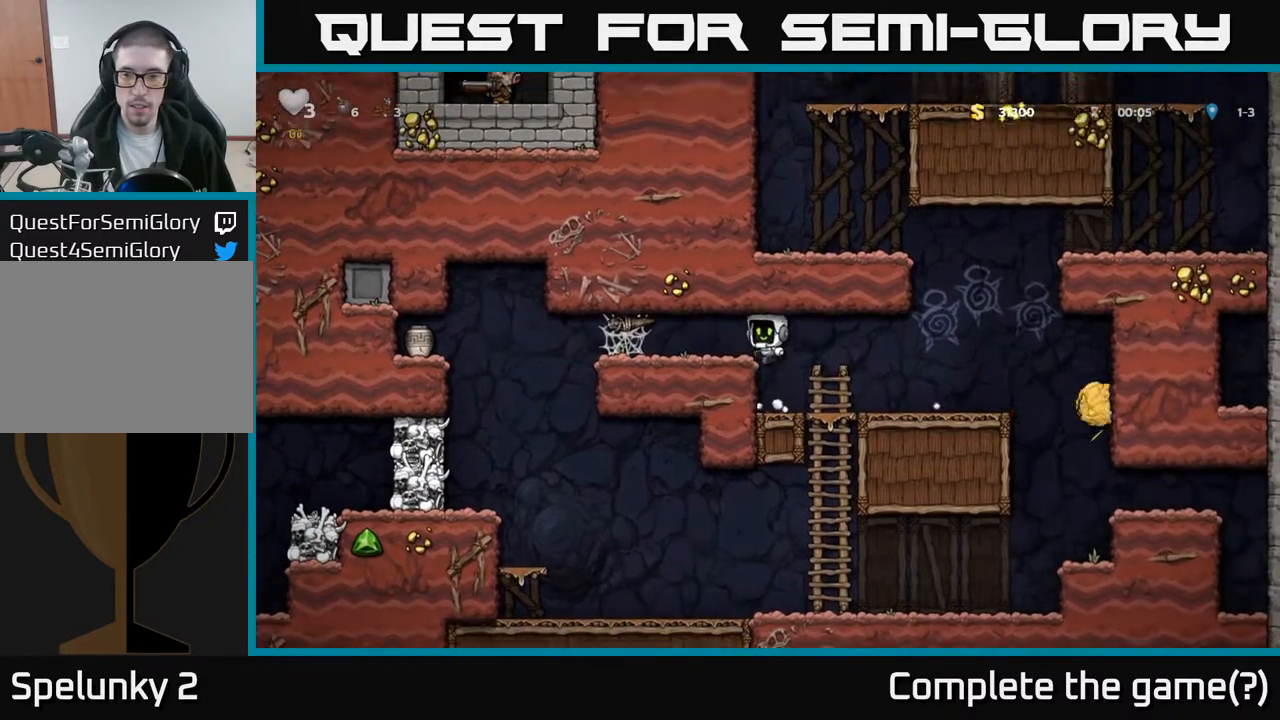
{"buttons": [], "left_stick": "center", "events": [[267, "DPAD_DOWN", "down"], [300, "DPAD_LEFT", "up"], [333, "X", "down"], [433, "X", "up"], [450, "DPAD_DOWN", "up"]]}
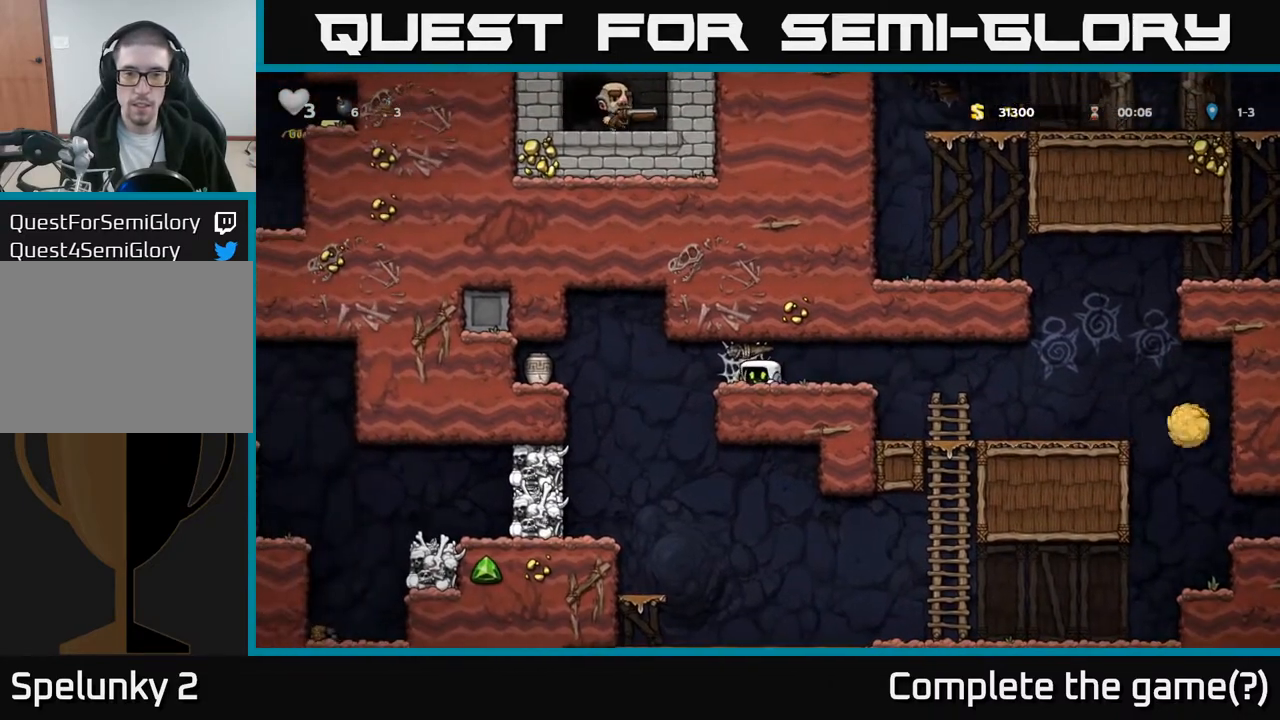
{"buttons": ["DPAD_LEFT"], "left_stick": "center", "events": [[17, "DPAD_LEFT", "down"], [167, "A", "down"], [200, "DPAD_LEFT", "up"], [233, "DPAD_DOWN", "down"], [267, "DPAD_DOWN", "up"], [267, "DPAD_RIGHT", "down"], [283, "A", "up"], [350, "DPAD_RIGHT", "up"], [383, "DPAD_LEFT", "down"]]}
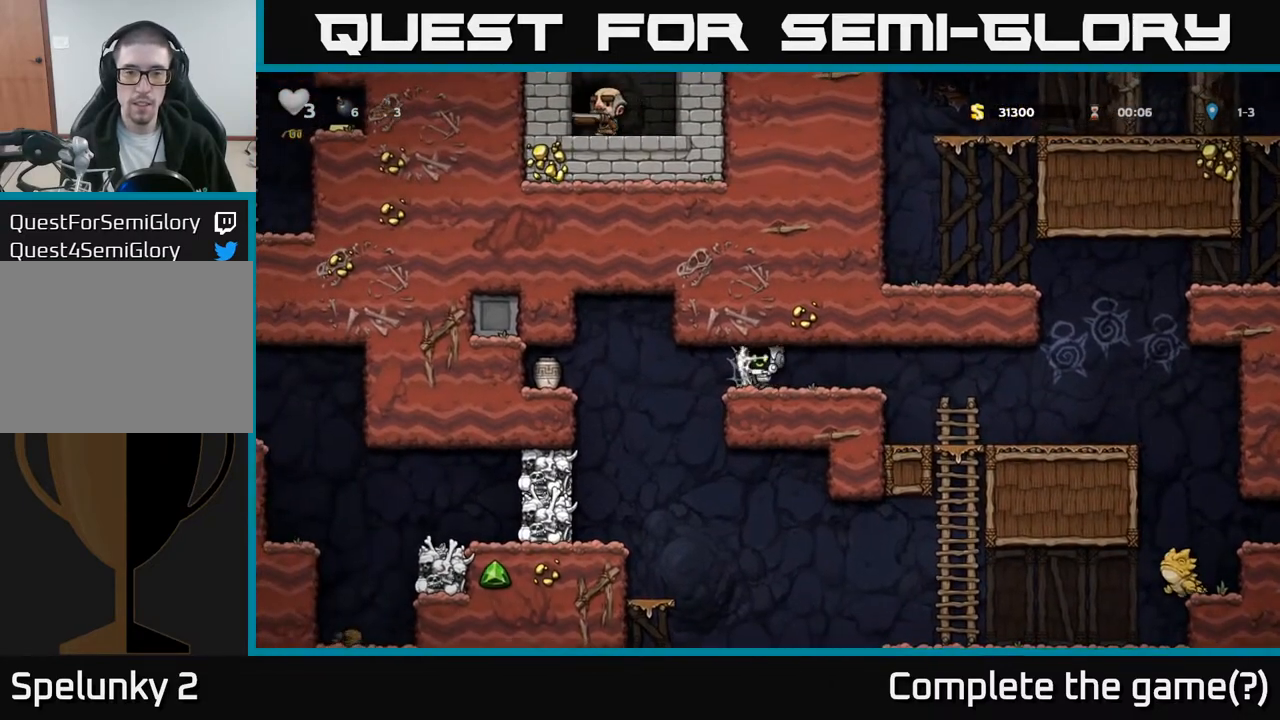
{"buttons": ["DPAD_RIGHT"], "left_stick": "center", "events": [[17, "DPAD_LEFT", "up"], [33, "DPAD_RIGHT", "down"], [83, "DPAD_RIGHT", "up"], [117, "DPAD_LEFT", "down"], [233, "DPAD_LEFT", "up"], [250, "DPAD_RIGHT", "down"], [333, "DPAD_RIGHT", "up"], [367, "DPAD_LEFT", "down"], [467, "DPAD_LEFT", "up"], [483, "DPAD_RIGHT", "down"]]}
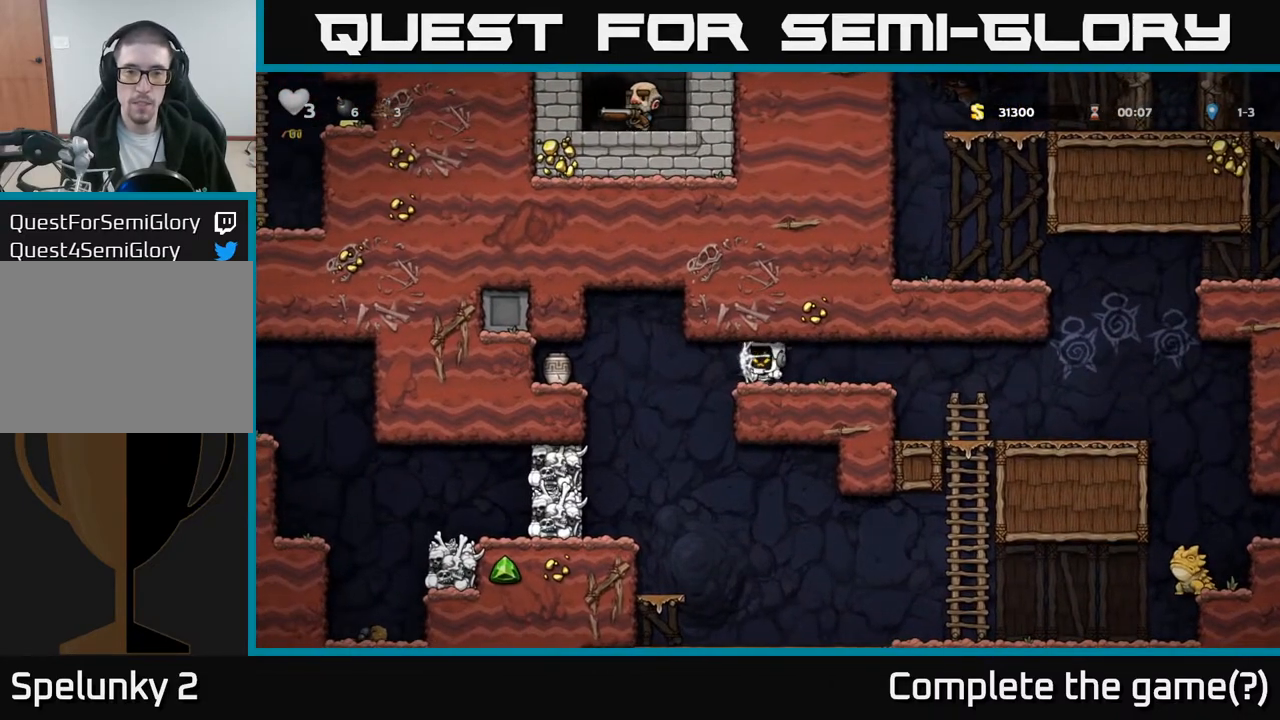
{"buttons": ["DPAD_LEFT"], "left_stick": "center", "events": [[83, "DPAD_RIGHT", "up"], [233, "DPAD_RIGHT", "down"], [317, "DPAD_RIGHT", "up"], [483, "DPAD_LEFT", "down"]]}
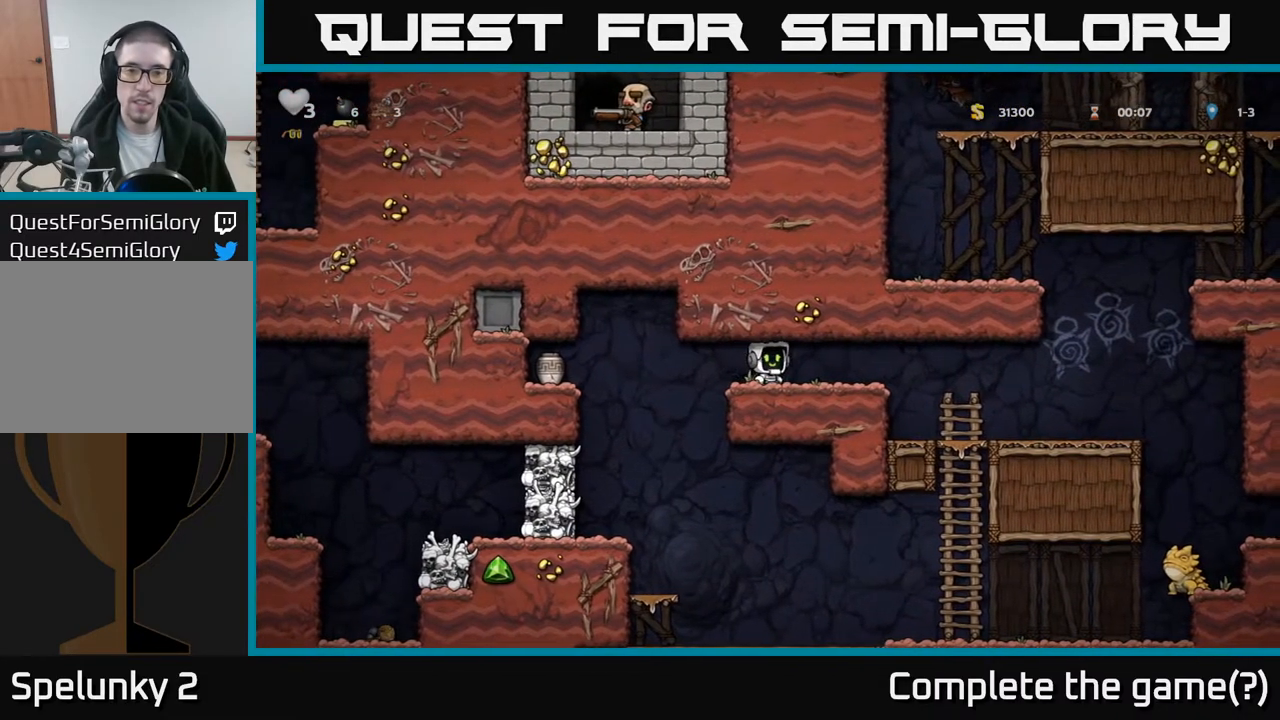
{"buttons": ["X", "DPAD_DOWN"], "left_stick": "center", "events": [[100, "DPAD_LEFT", "up"], [133, "DPAD_RIGHT", "down"], [233, "DPAD_RIGHT", "up"], [433, "DPAD_DOWN", "down"], [483, "X", "down"]]}
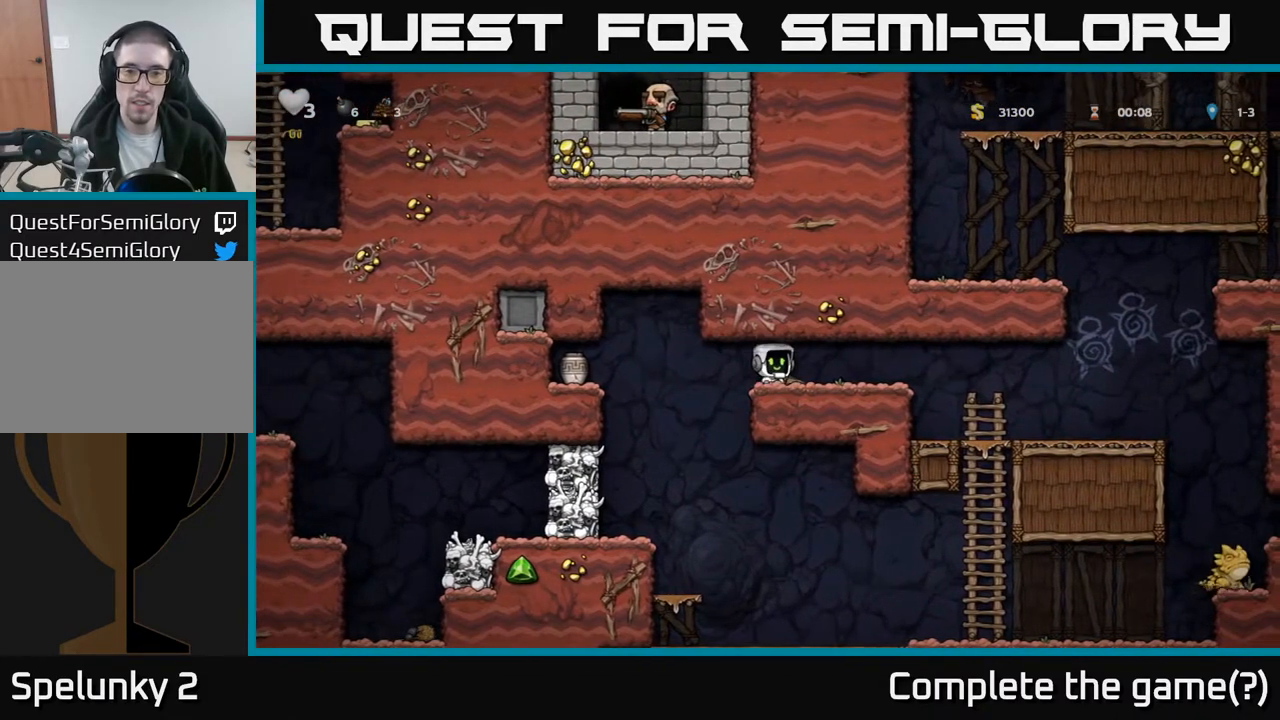
{"buttons": ["A", "DPAD_LEFT"], "left_stick": "center", "events": [[83, "DPAD_DOWN", "up"], [83, "X", "up"], [283, "DPAD_LEFT", "down"], [400, "A", "down"]]}
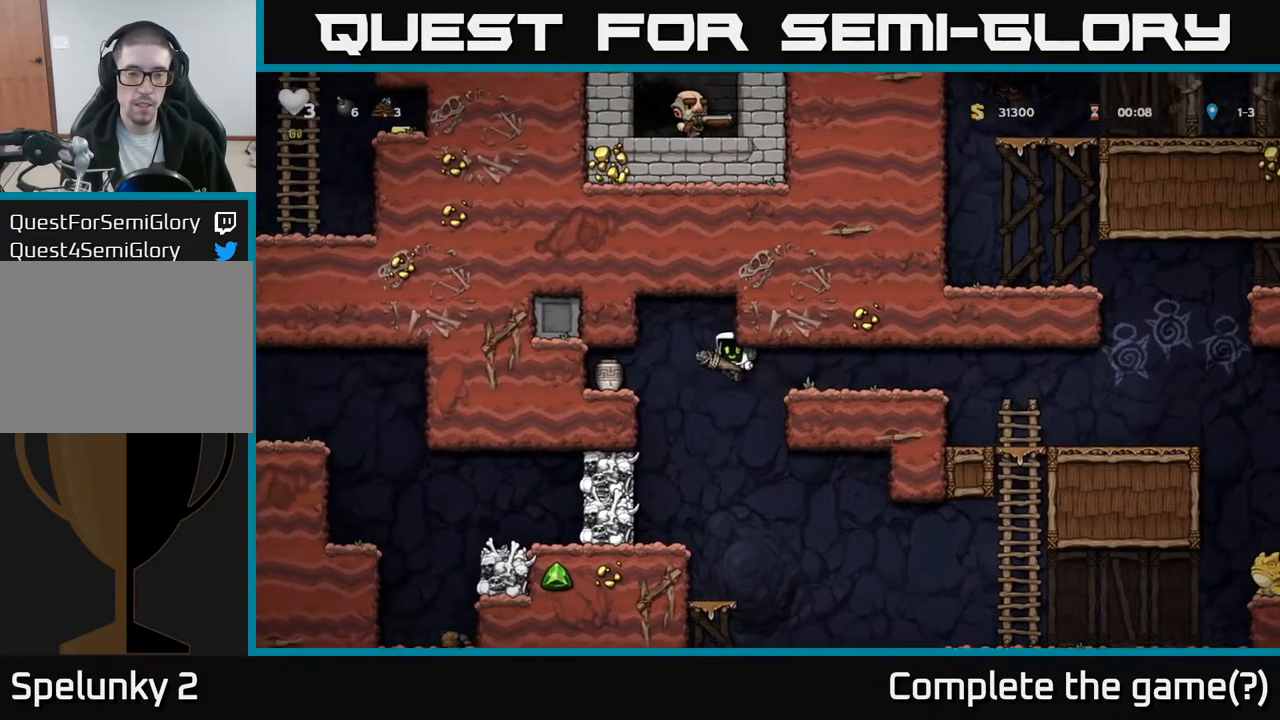
{"buttons": [], "left_stick": "center", "events": [[83, "A", "up"], [283, "A", "down"], [383, "DPAD_LEFT", "up"], [417, "A", "up"]]}
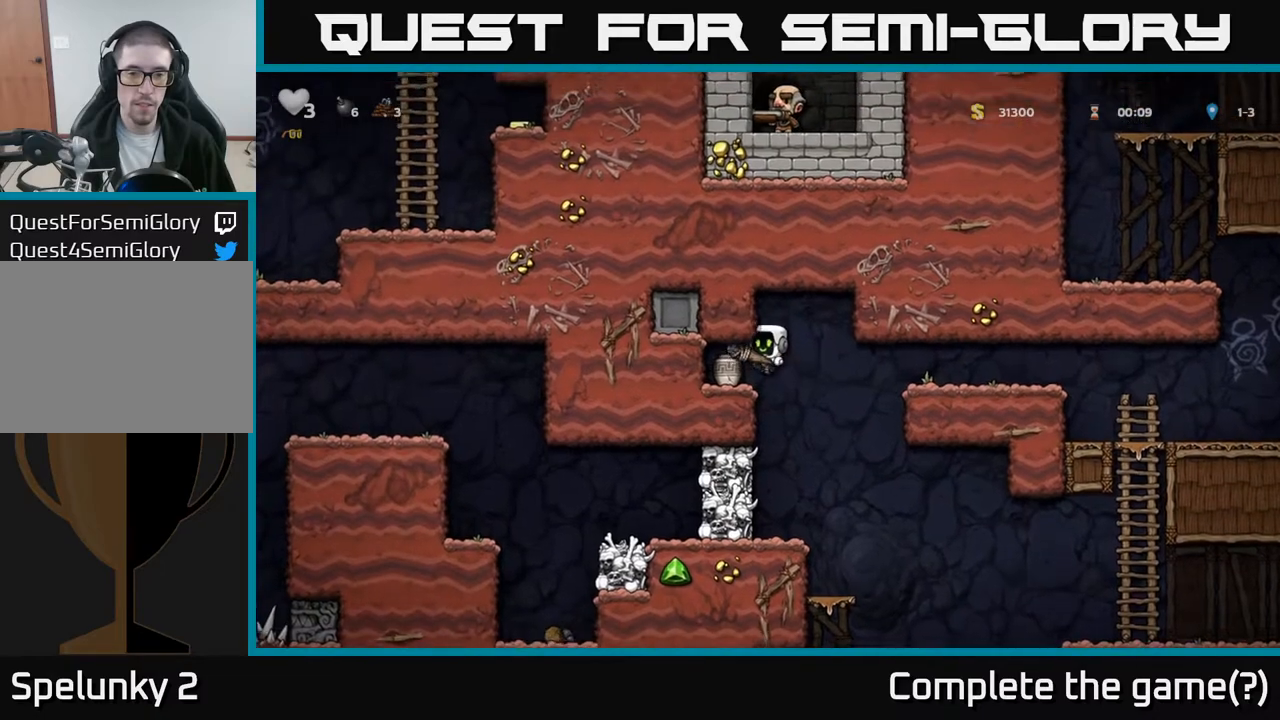
{"buttons": [], "left_stick": "center", "events": [[183, "DPAD_LEFT", "down"], [300, "DPAD_LEFT", "up"]]}
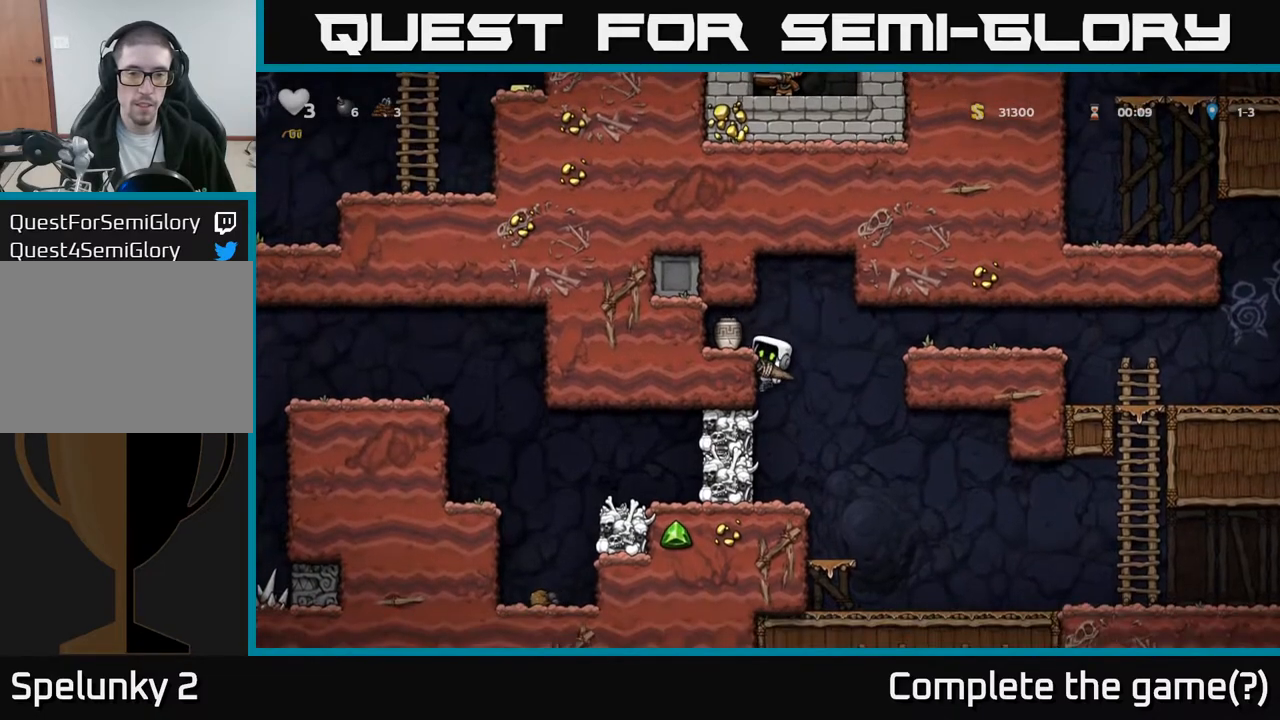
{"buttons": ["X"], "left_stick": "center", "events": [[17, "DPAD_LEFT", "down"], [33, "A", "down"], [150, "A", "up"], [233, "DPAD_LEFT", "up"], [350, "DPAD_RIGHT", "down"], [400, "DPAD_RIGHT", "up"], [433, "X", "down"]]}